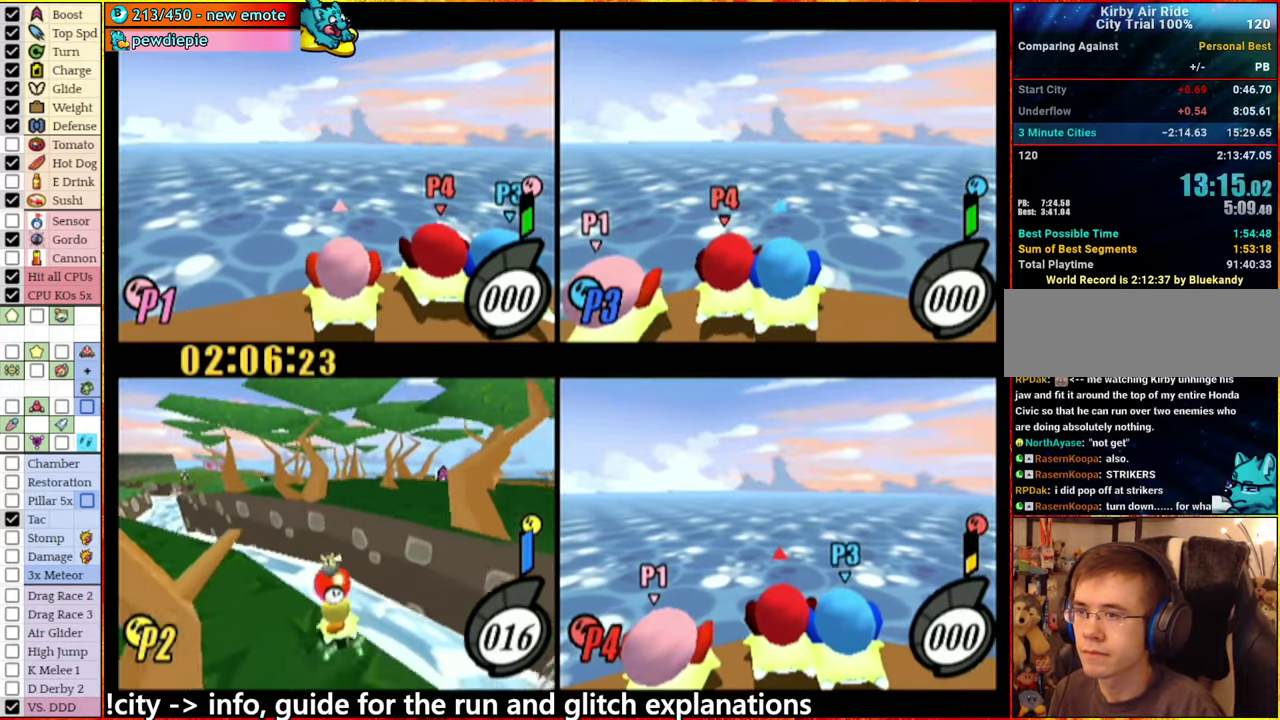
Gameplay with a controller (Nintendo layout); each line is a JSON object with the inputs held at the frame after it. "events" lists button and stick changes between this image and that frame as [ms after this image, input, new state], when the widget could be followed in between. This overlay highlights the sticks when they move; stick clicks (L3 R3) are not distinguishable. Not read: L3 R3.
{"buttons": [], "left_stick": "center", "right_stick": "center", "events": [[50, "left_stick", "center"], [100, "left_stick", "left"], [433, "left_stick", "center"]]}
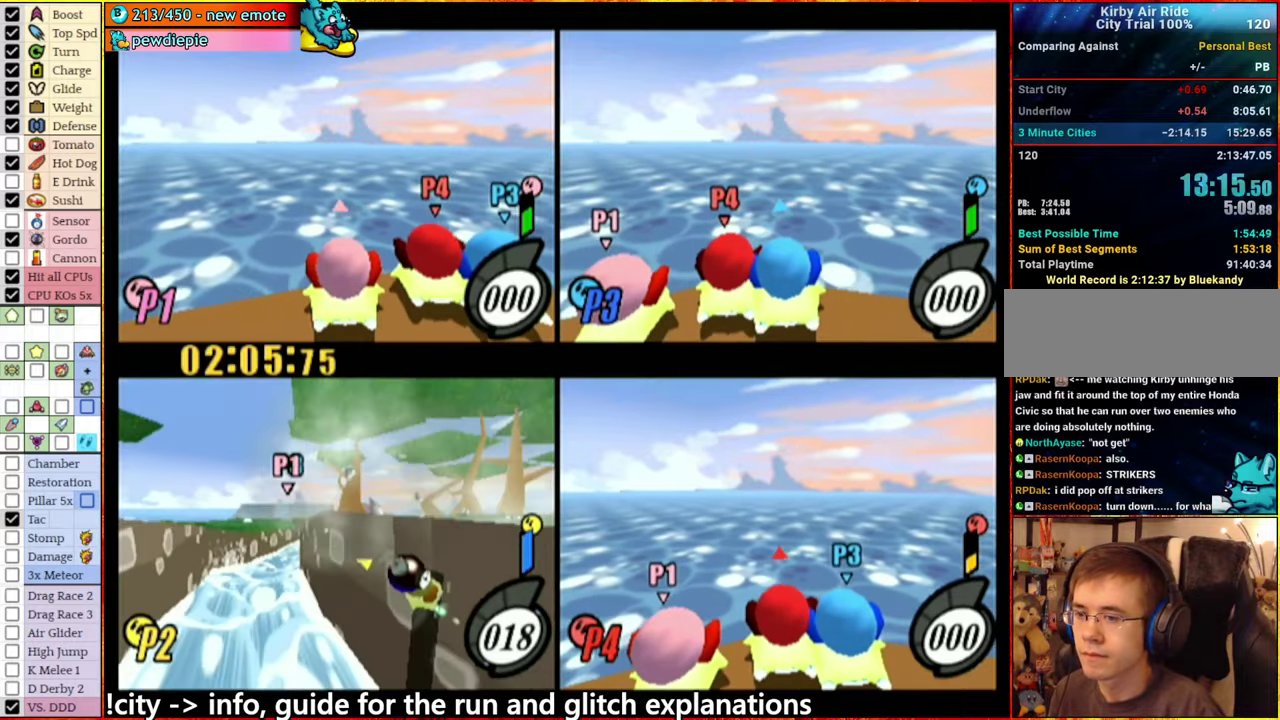
{"buttons": [], "left_stick": "center", "right_stick": "center", "events": [[67, "left_stick", "right"], [200, "left_stick", "center"]]}
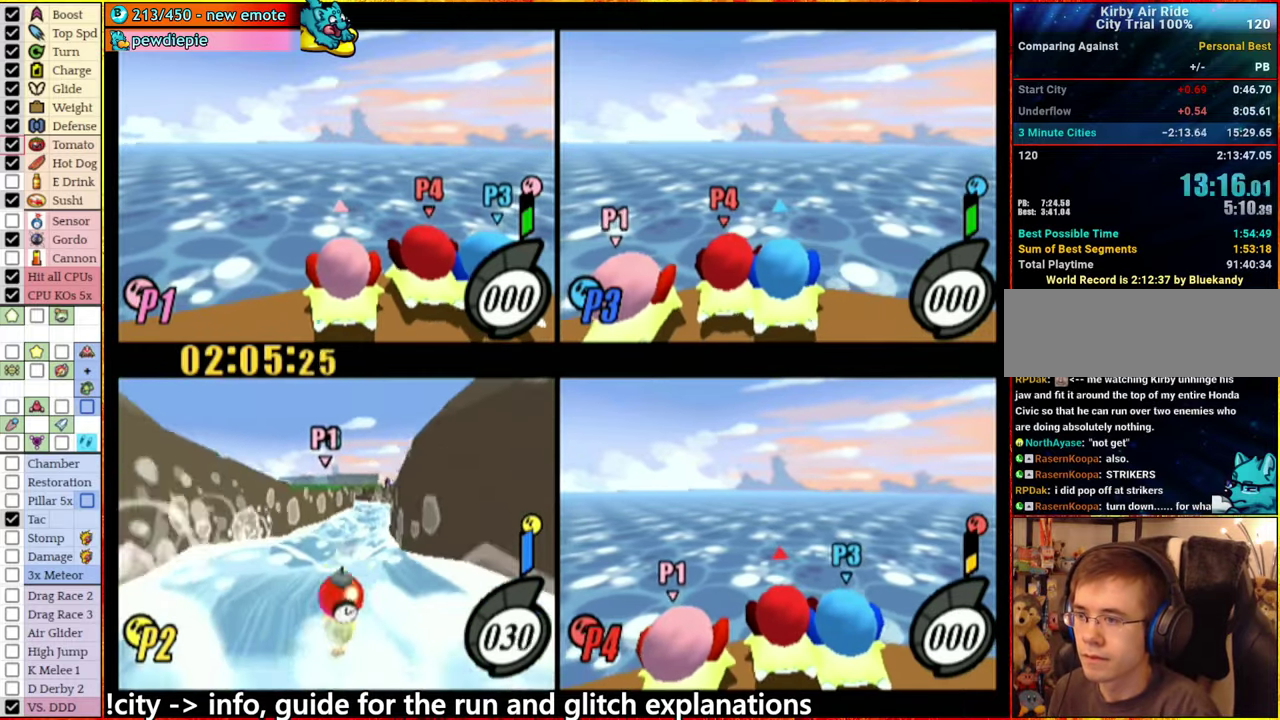
{"buttons": [], "left_stick": "center", "right_stick": "center", "events": []}
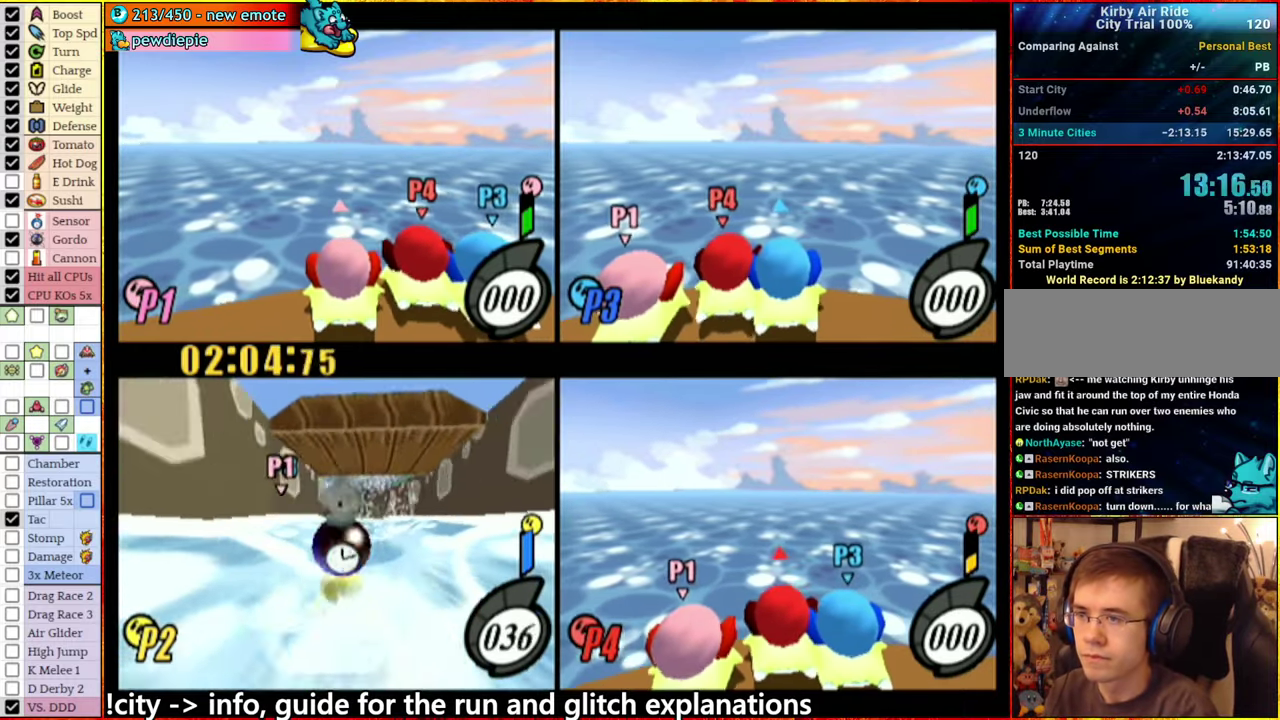
{"buttons": [], "left_stick": "center", "right_stick": "center", "events": []}
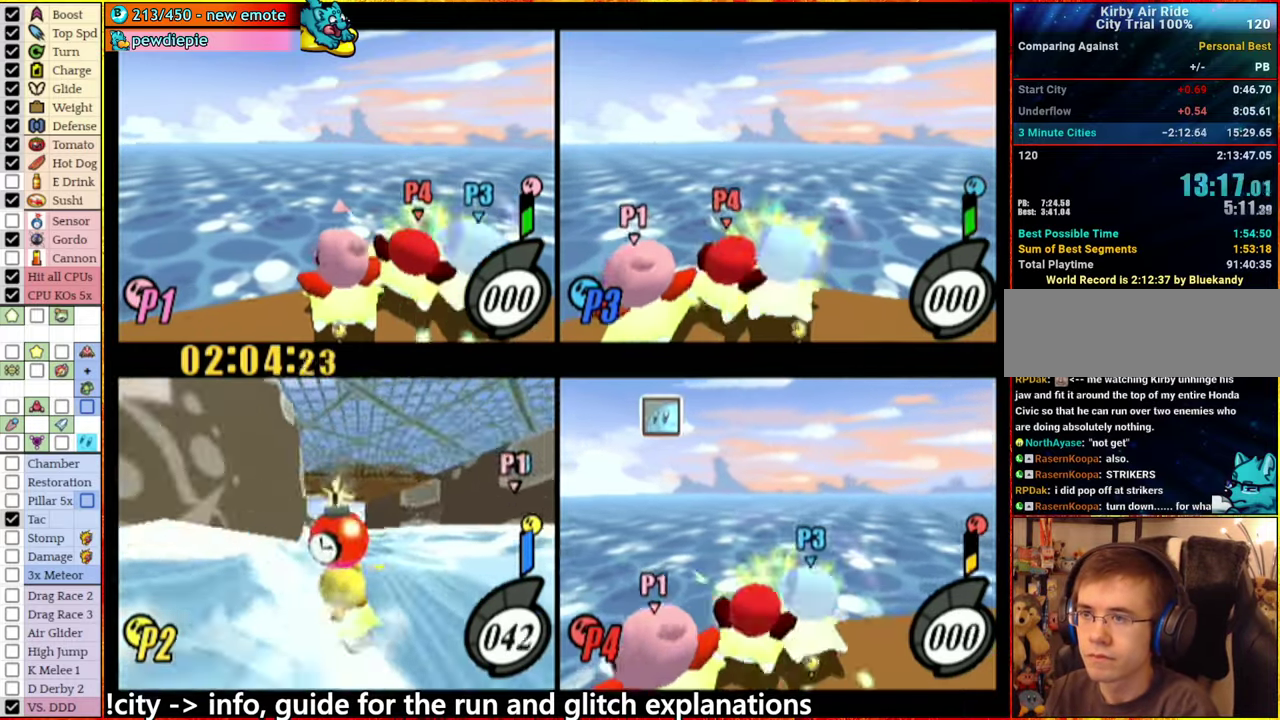
{"buttons": [], "left_stick": "center", "right_stick": "center", "events": []}
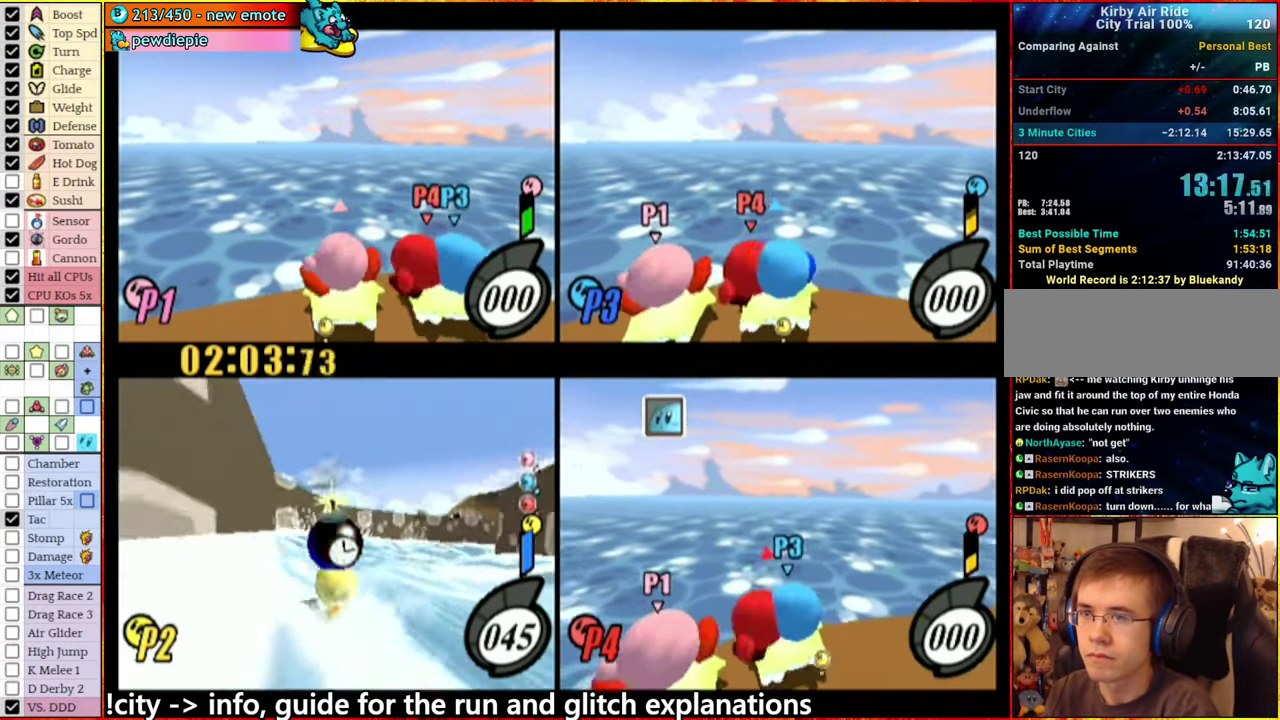
{"buttons": [], "left_stick": "center", "right_stick": "center", "events": []}
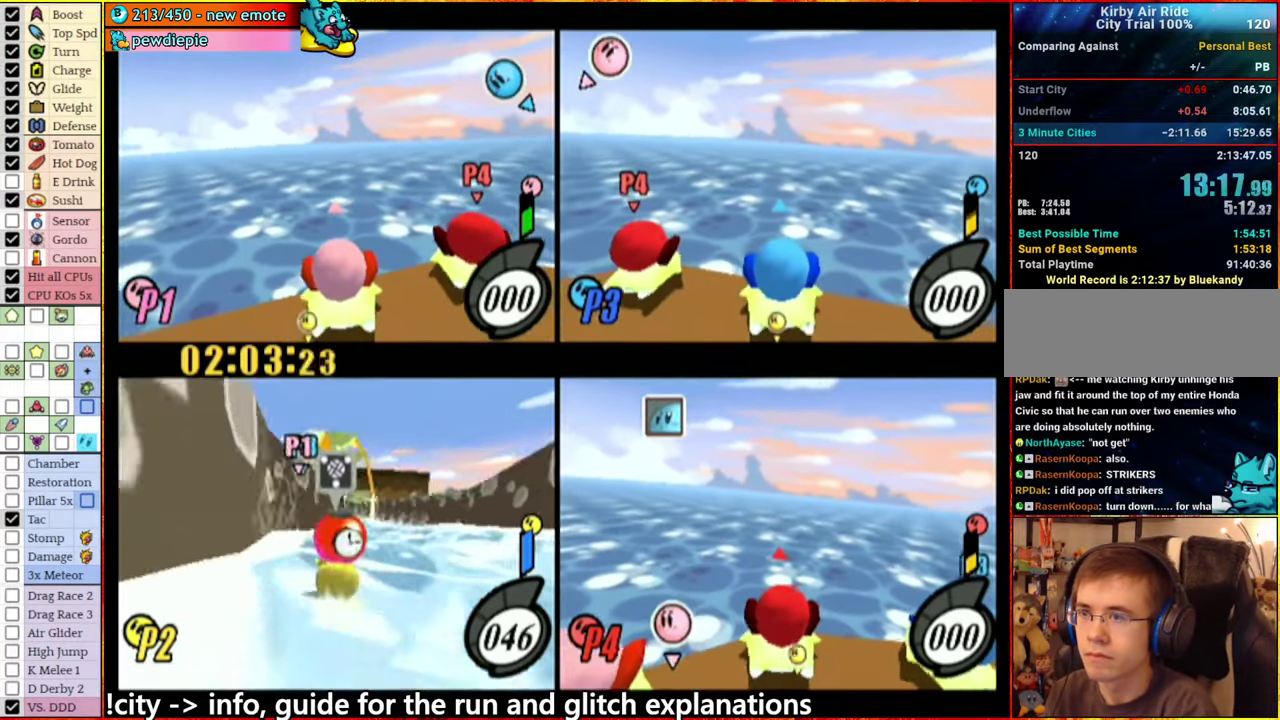
{"buttons": [], "left_stick": "center", "right_stick": "center", "events": []}
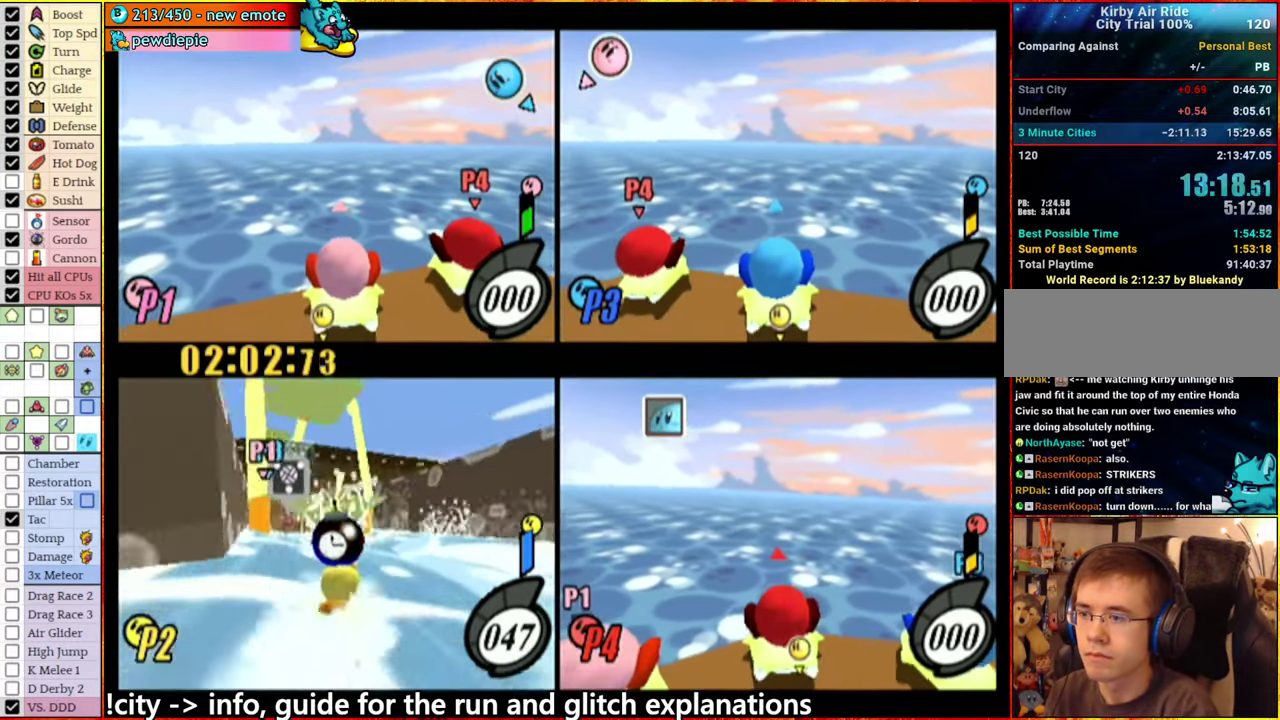
{"buttons": [], "left_stick": "center", "right_stick": "center", "events": []}
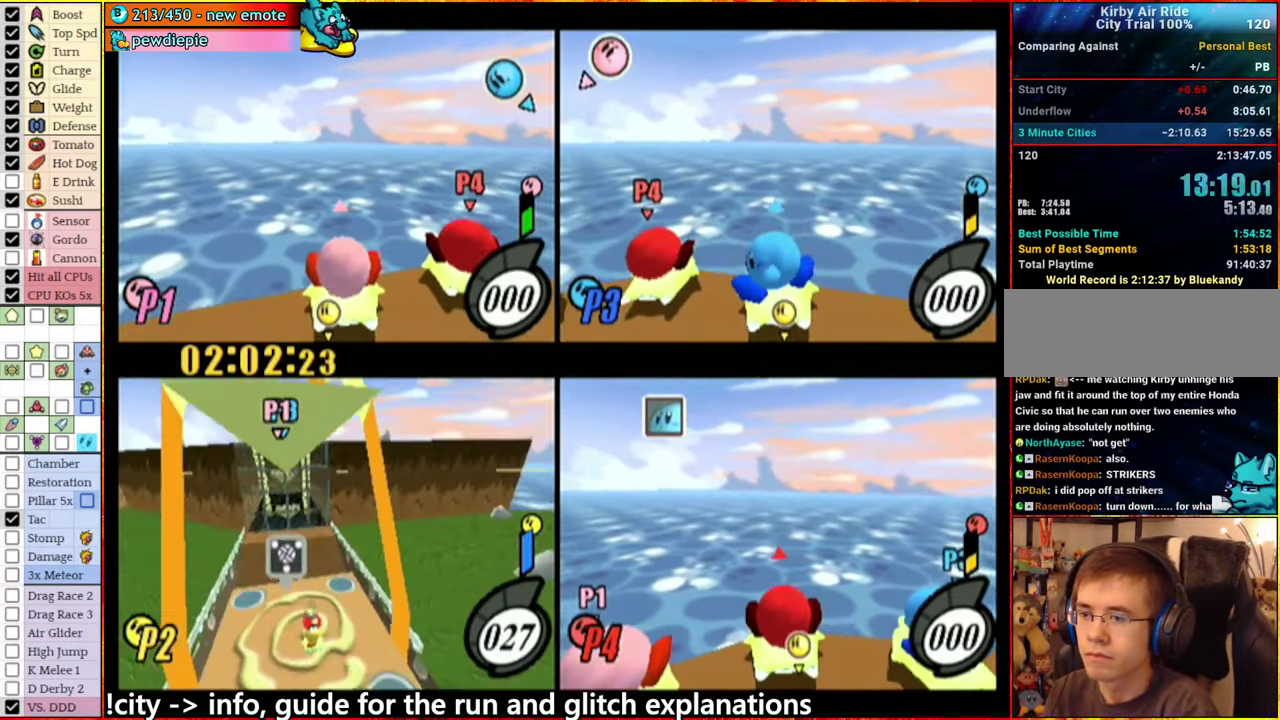
{"buttons": [], "left_stick": "center", "right_stick": "center", "events": []}
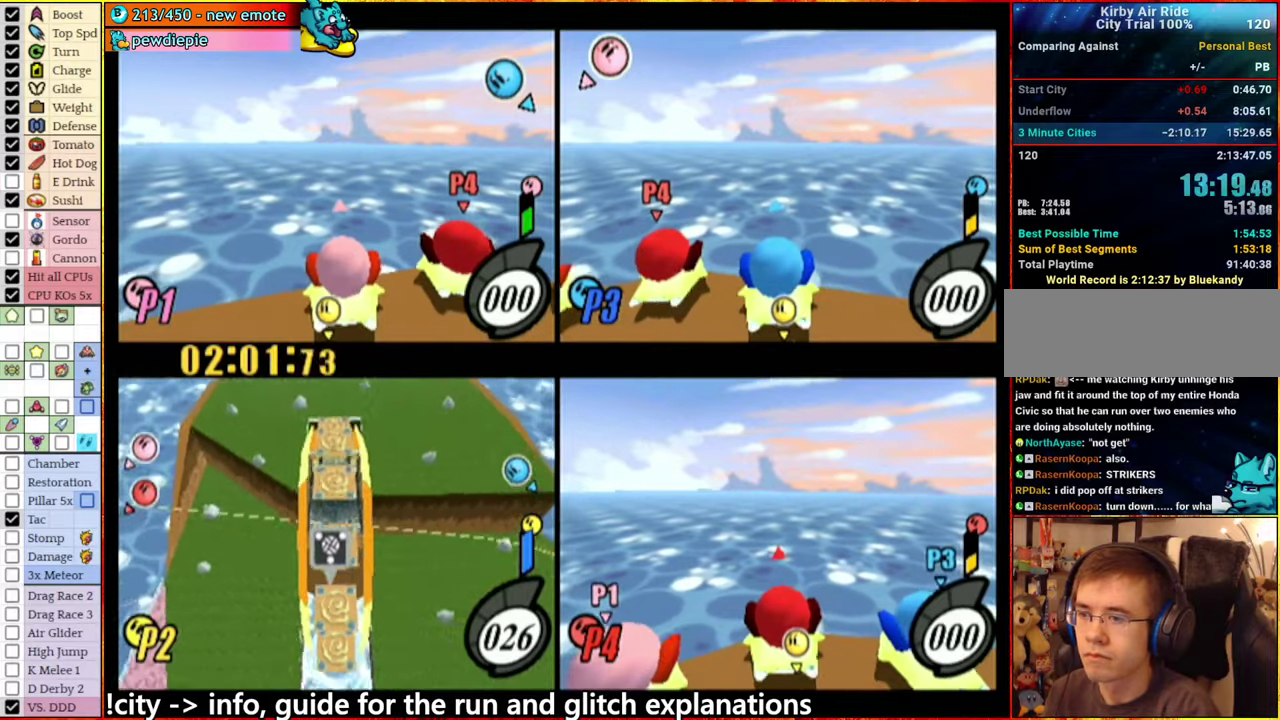
{"buttons": [], "left_stick": "center", "right_stick": "center", "events": []}
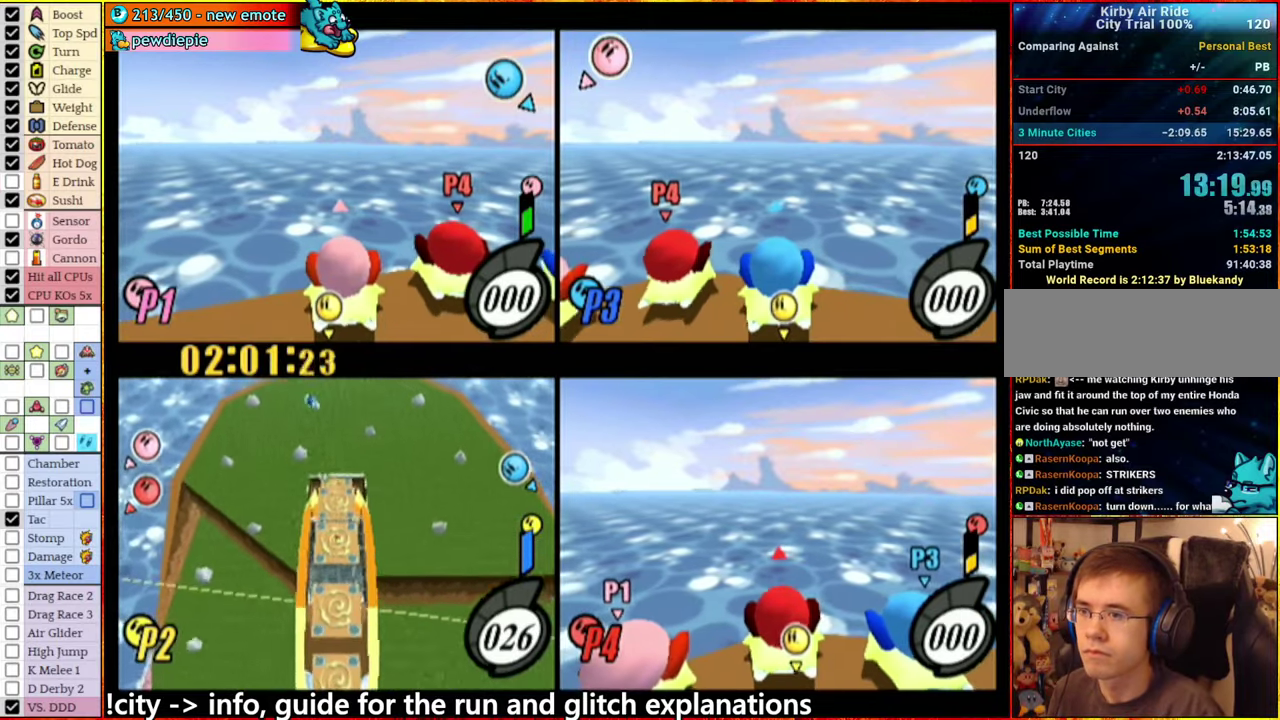
{"buttons": [], "left_stick": "left", "right_stick": "center", "events": [[400, "left_stick", "left"]]}
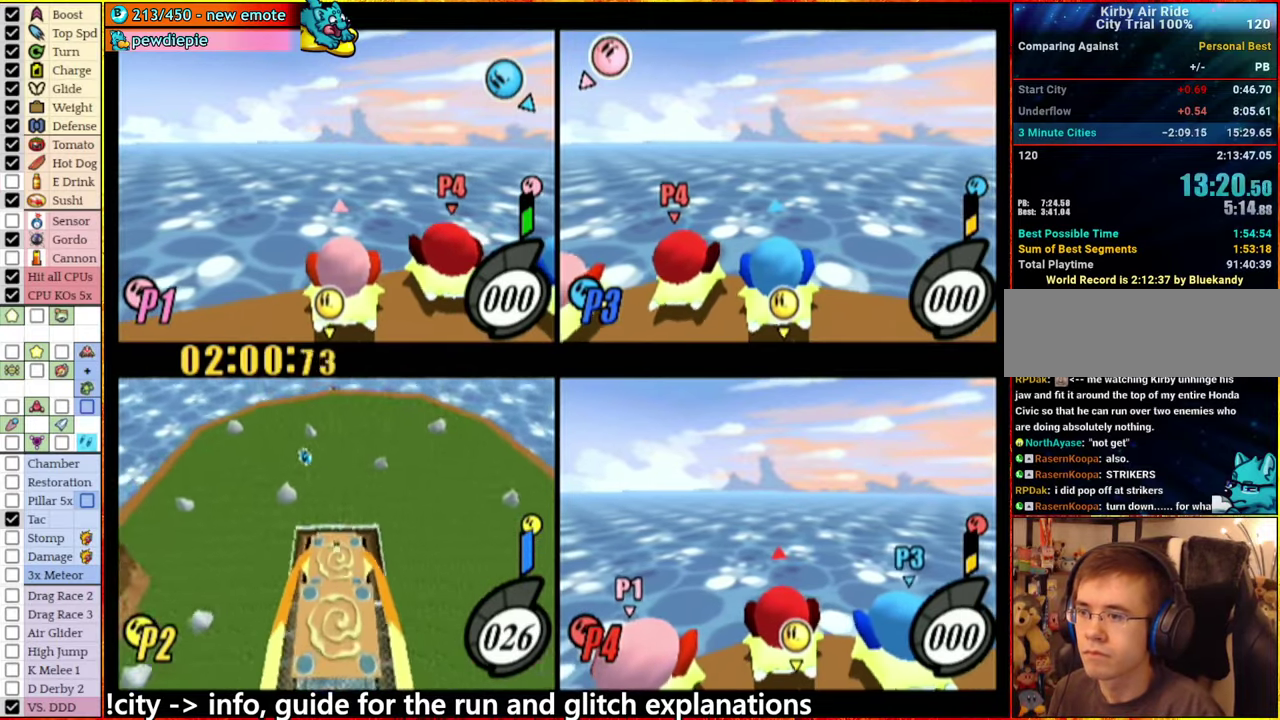
{"buttons": [], "left_stick": "left", "right_stick": "center", "events": [[167, "left_stick", "center"], [217, "left_stick", "up-right"], [317, "left_stick", "center"], [484, "left_stick", "left"]]}
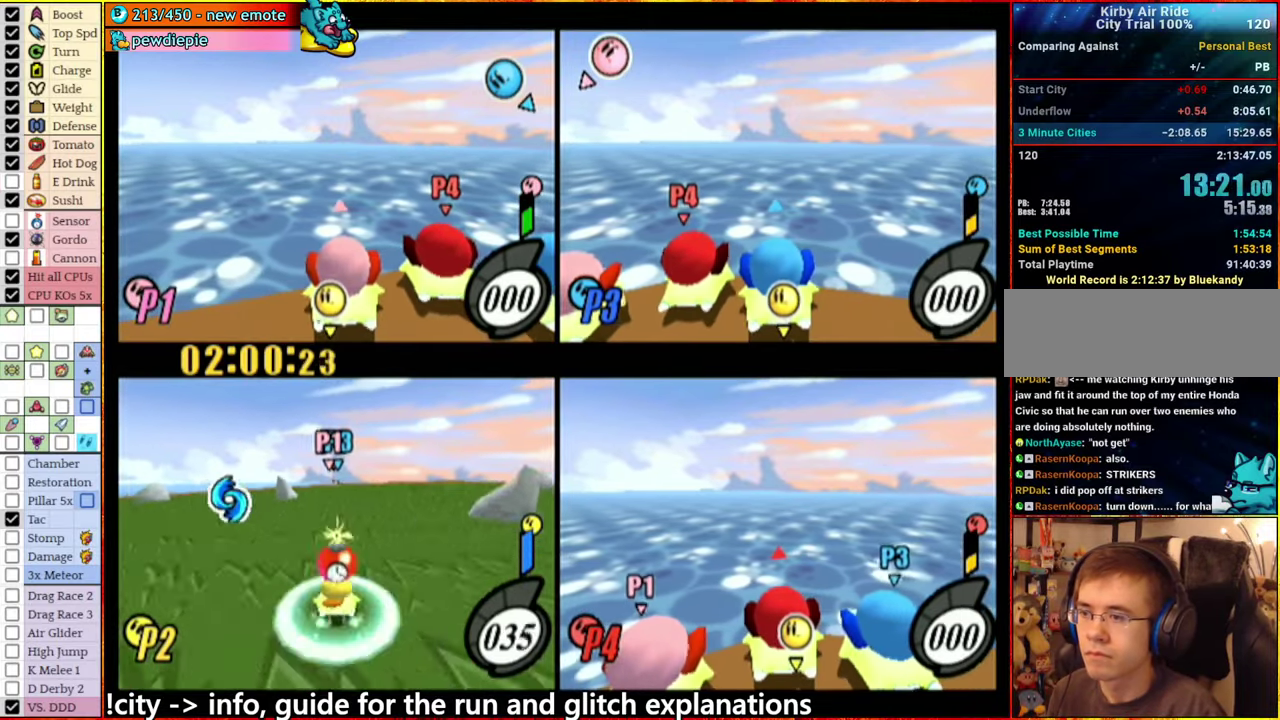
{"buttons": [], "left_stick": "center", "right_stick": "center", "events": [[134, "left_stick", "center"], [300, "left_stick", "left"], [400, "left_stick", "center"]]}
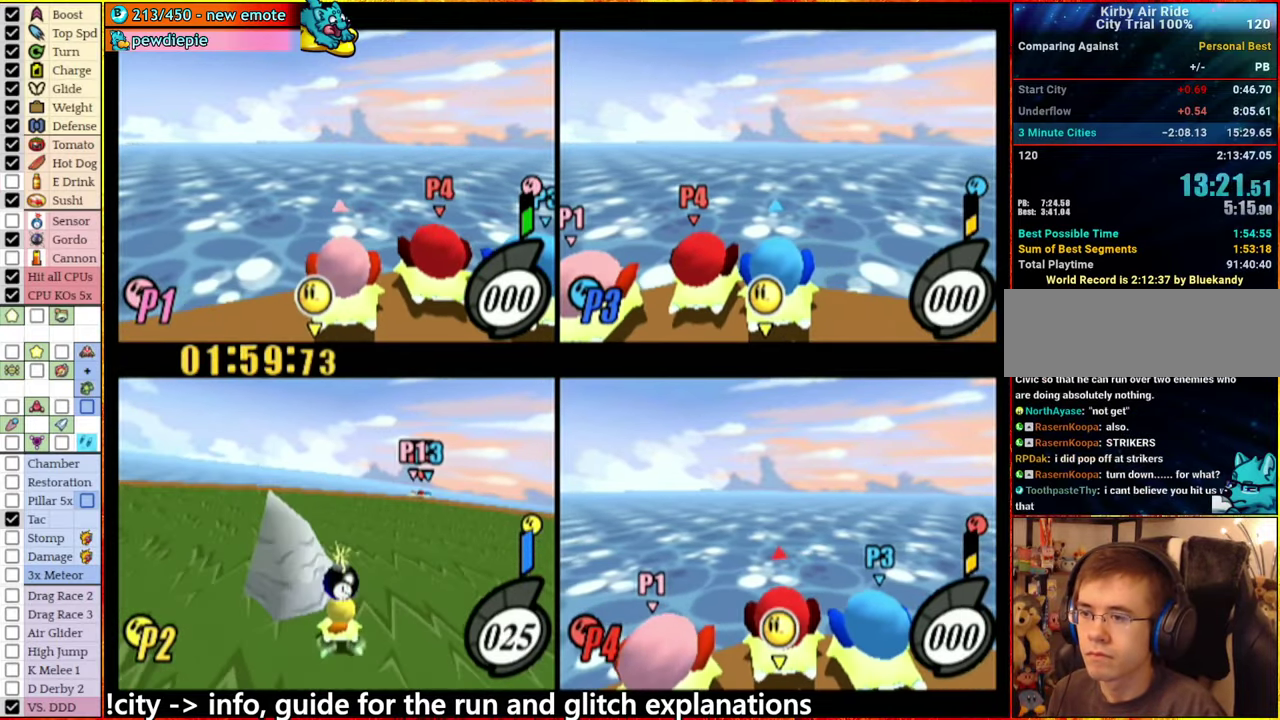
{"buttons": [], "left_stick": "right", "right_stick": "center", "events": [[134, "left_stick", "right"], [367, "left_stick", "center"], [467, "left_stick", "right"]]}
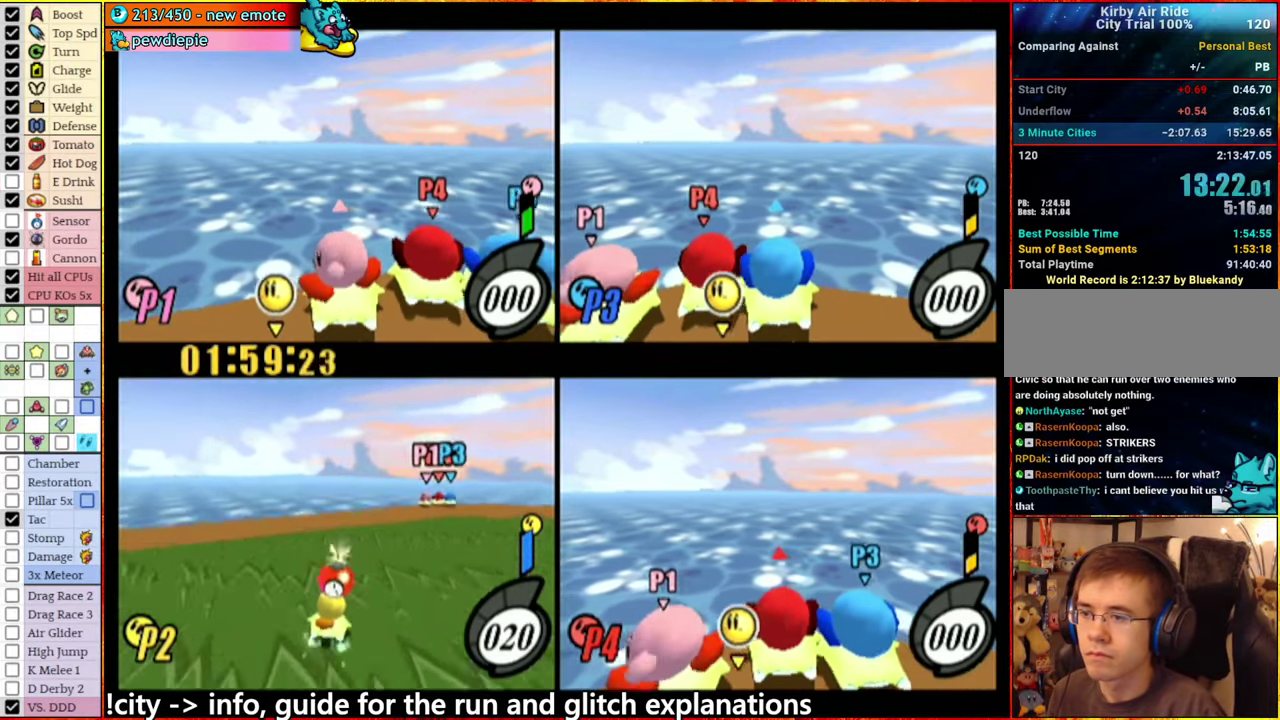
{"buttons": [], "left_stick": "right", "right_stick": "center", "events": [[84, "left_stick", "up-right"], [134, "left_stick", "center"], [184, "left_stick", "right"]]}
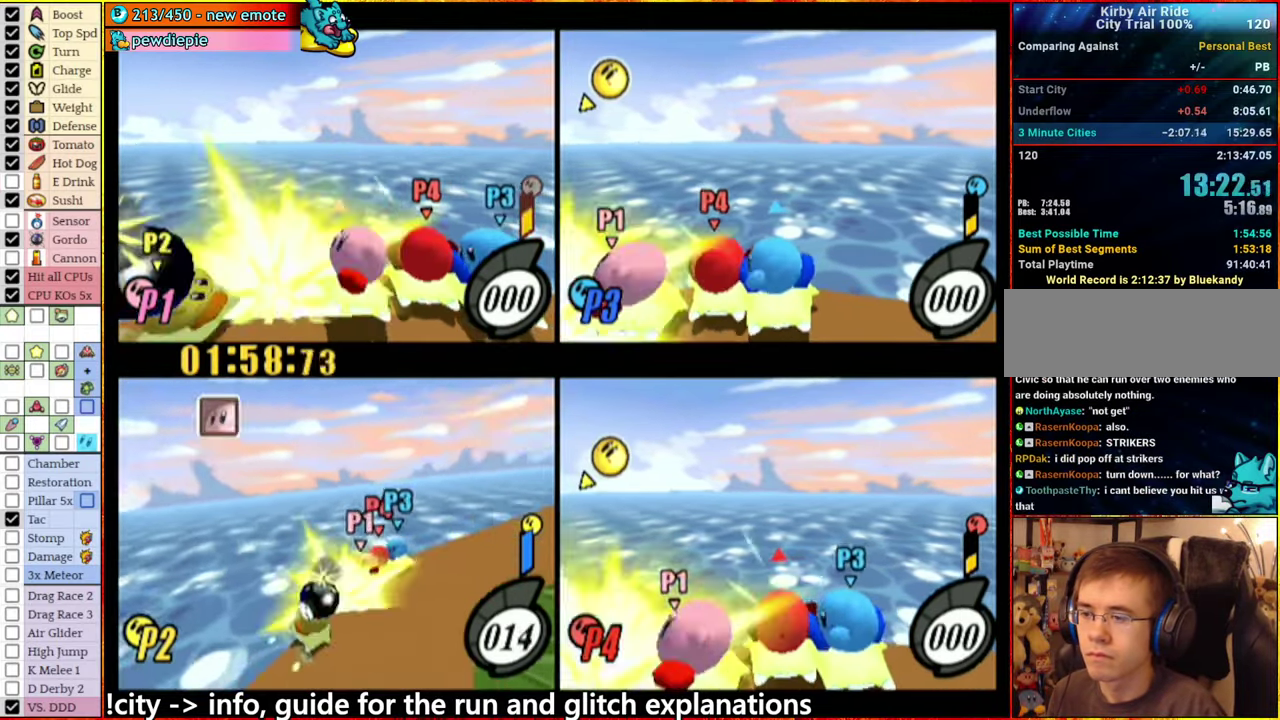
{"buttons": ["A"], "left_stick": "right", "right_stick": "center", "events": [[167, "A", "down"]]}
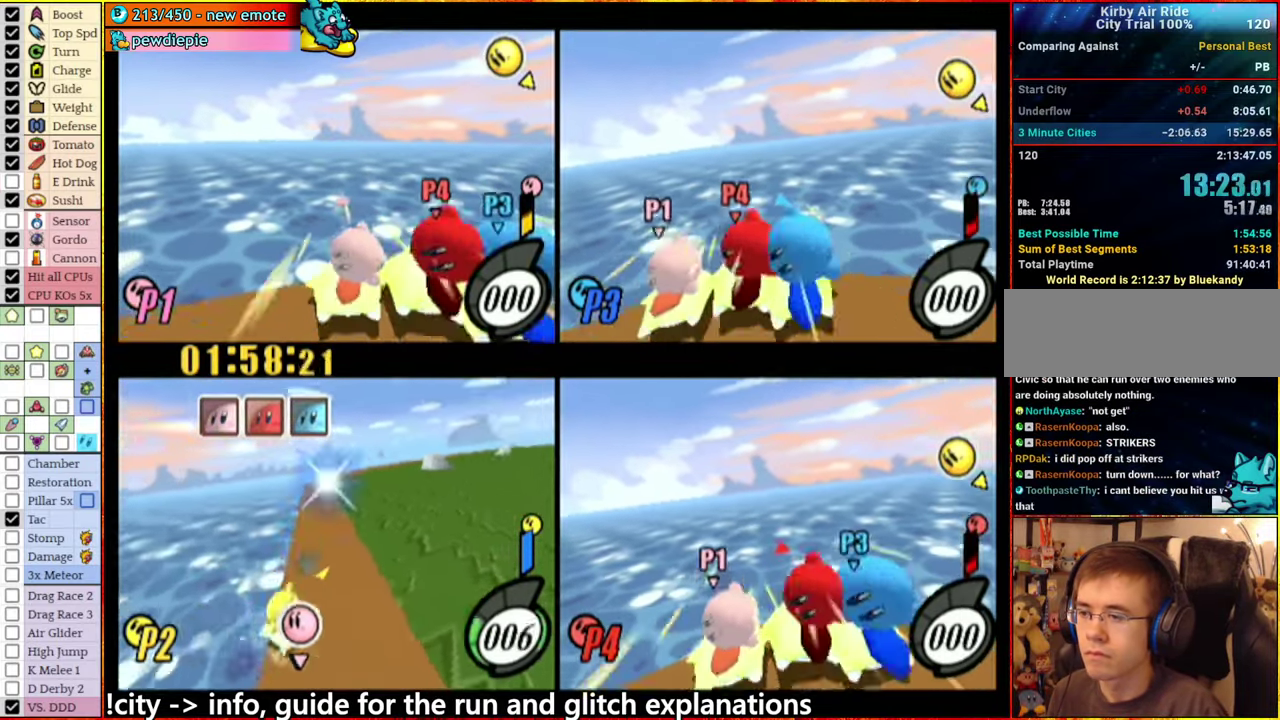
{"buttons": ["A"], "left_stick": "center", "right_stick": "center", "events": [[217, "left_stick", "center"]]}